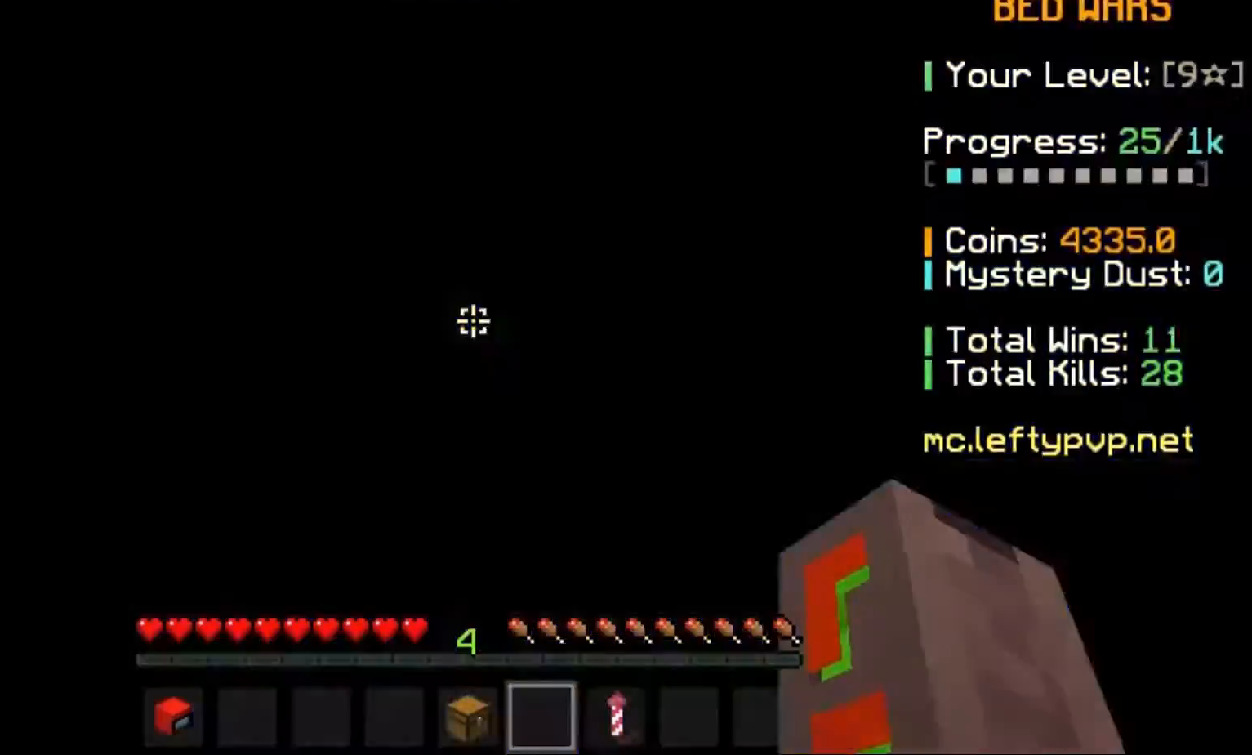
Gameplay with keyboard; each line is a JSON object with the keys held at the frame after it. "events" lists presses ("down") and releases ("up") of "a", "d", "s", "space" and "w" between this image and that frame as [ms after this image, input, new state], when the widget could be followed in between. No other keys are recorded. Mouse input is not recorded.
{"keys": ["w"], "events": [[233, "w", "down"]]}
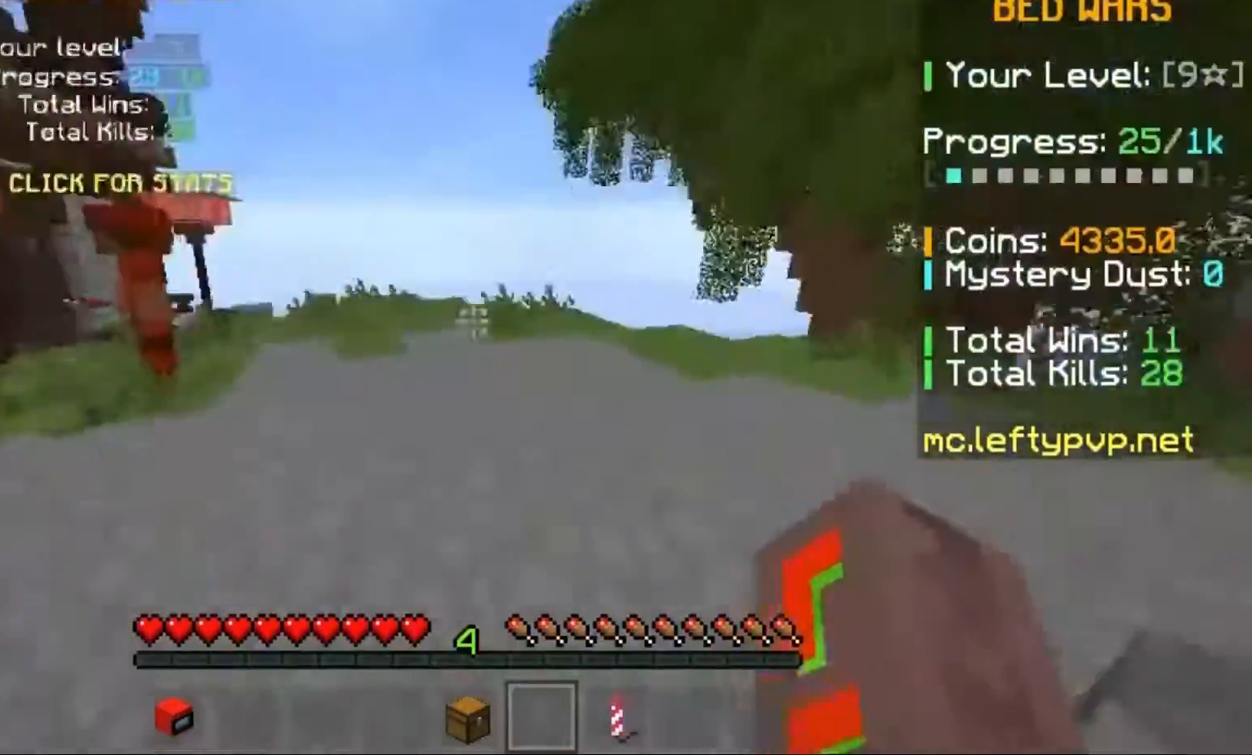
{"keys": ["w"], "events": [[33, "space", "down"], [133, "space", "up"], [167, "a", "down"], [400, "a", "up"], [400, "space", "down"], [467, "space", "up"]]}
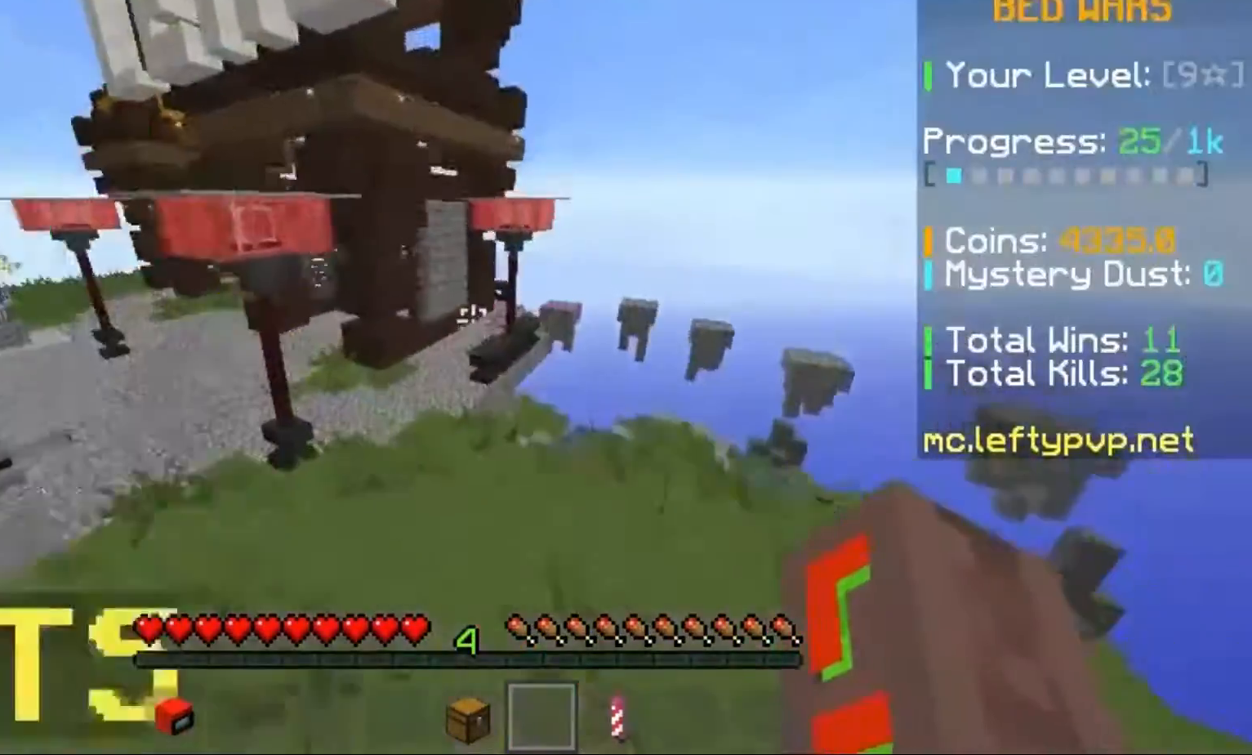
{"keys": ["w"], "events": [[33, "a", "down"], [167, "a", "up"], [233, "space", "down"], [300, "space", "up"], [333, "a", "down"], [467, "a", "up"]]}
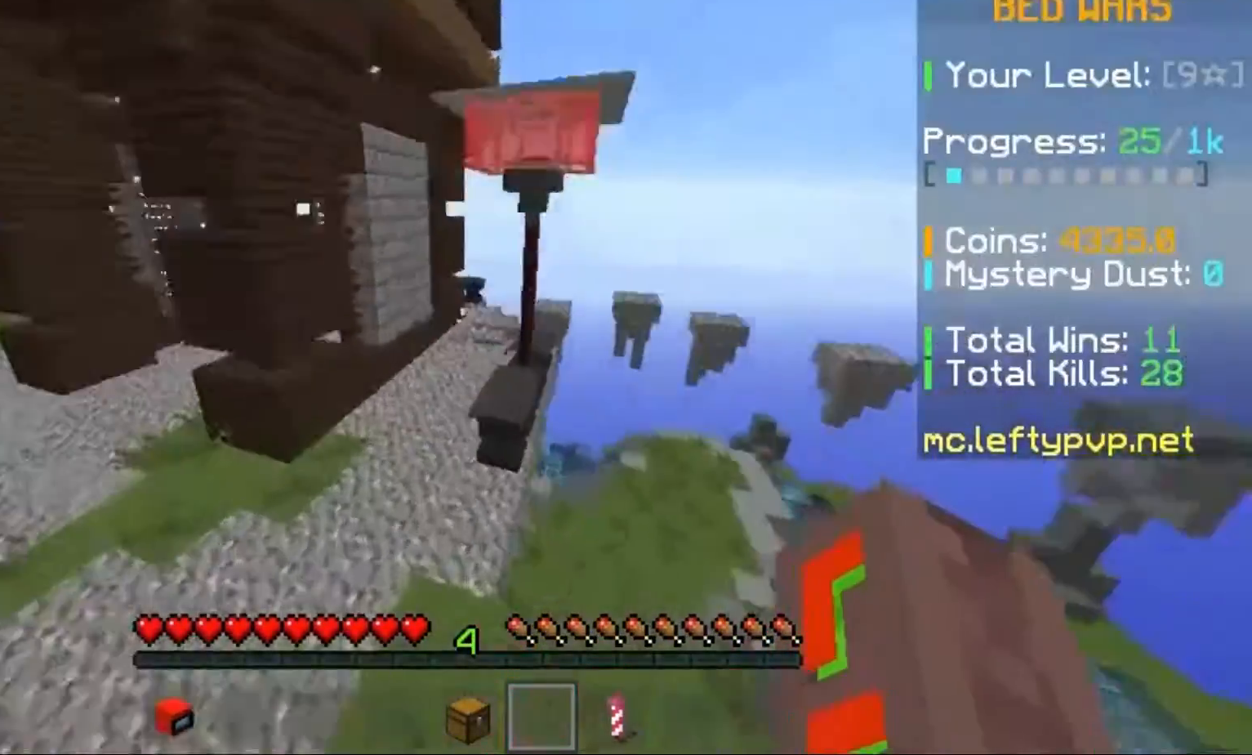
{"keys": ["w"], "events": [[133, "a", "down"], [200, "a", "up"], [333, "space", "down"], [400, "space", "up"]]}
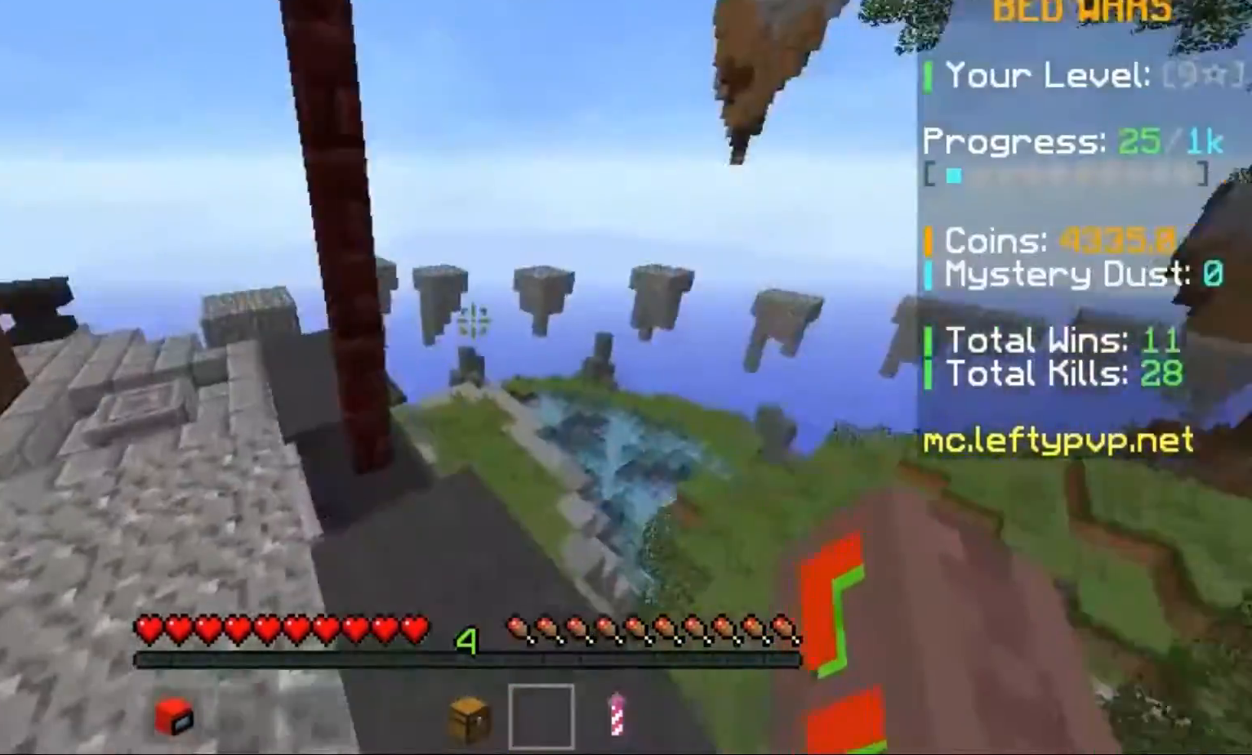
{"keys": ["w"], "events": [[67, "space", "down"], [167, "space", "up"], [200, "a", "down"], [400, "a", "up"]]}
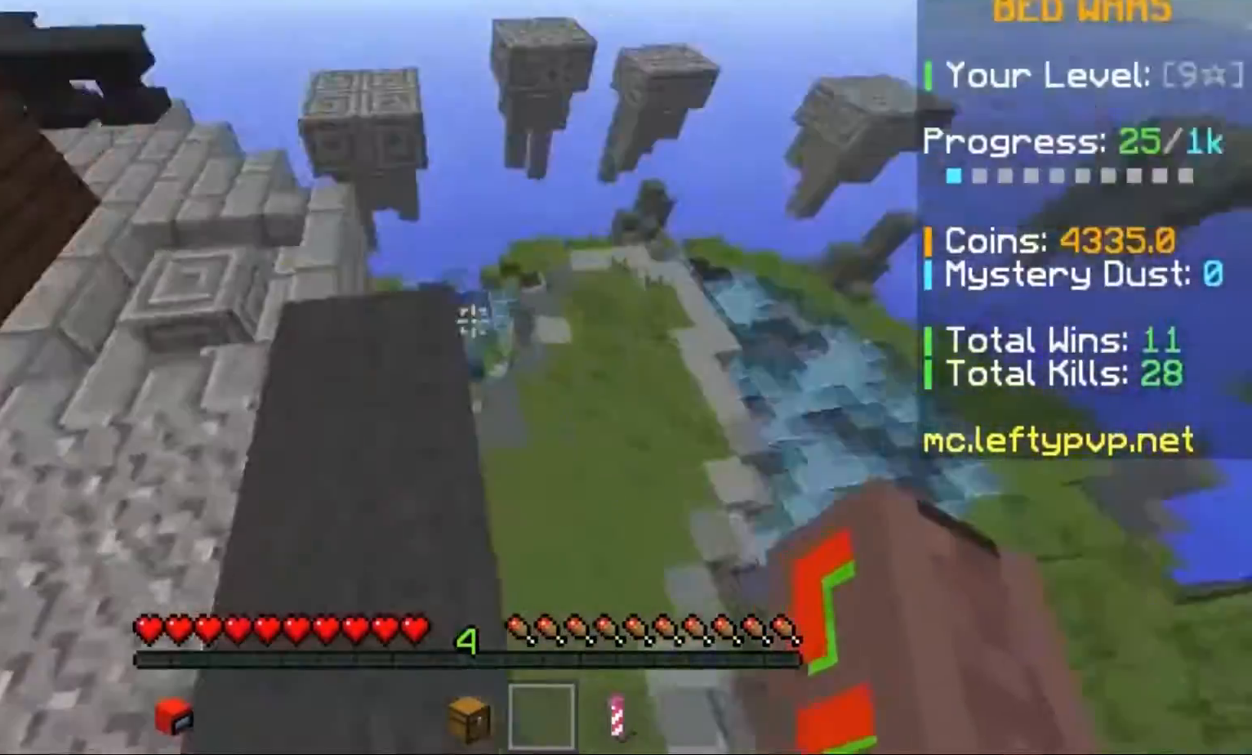
{"keys": ["space", "w"], "events": [[67, "a", "down"], [167, "a", "up"], [167, "space", "down"], [267, "a", "down"], [267, "space", "up"], [433, "a", "up"], [500, "space", "down"]]}
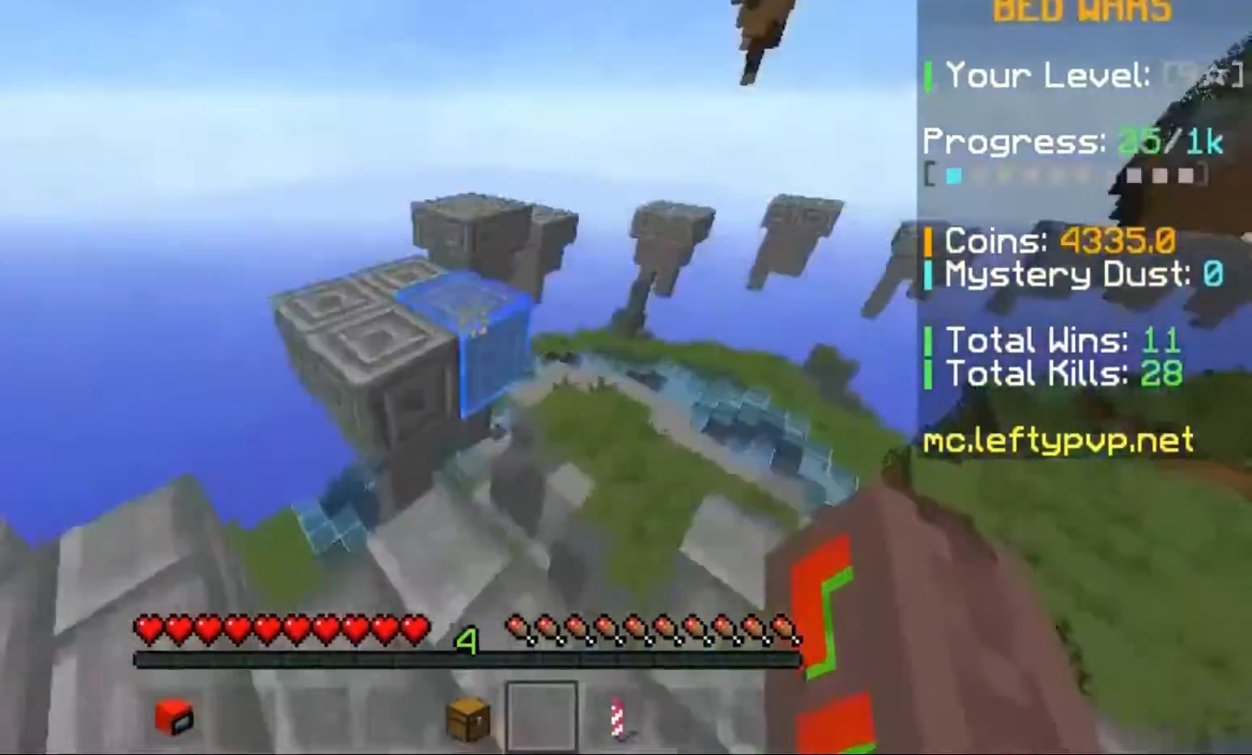
{"keys": ["w"], "events": [[133, "space", "up"], [233, "a", "down"], [267, "a", "up"], [400, "space", "down"], [500, "space", "up"]]}
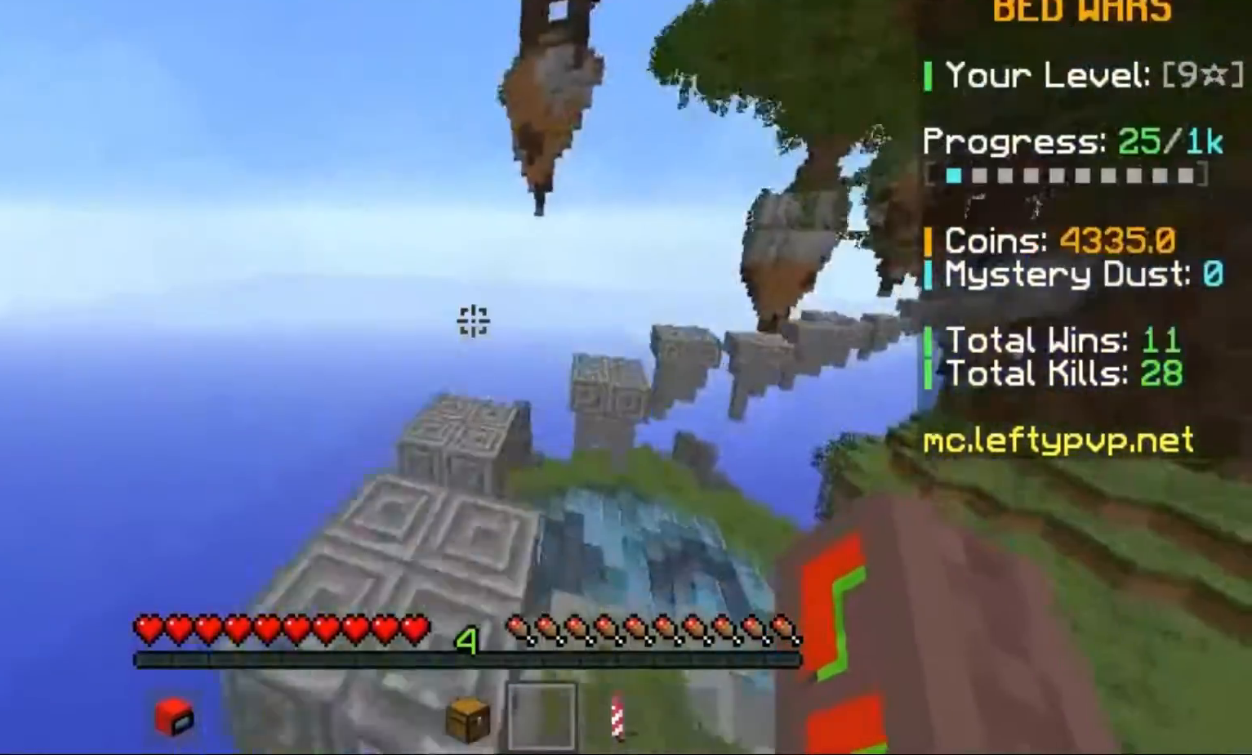
{"keys": ["w"], "events": [[267, "space", "down"], [333, "space", "up"]]}
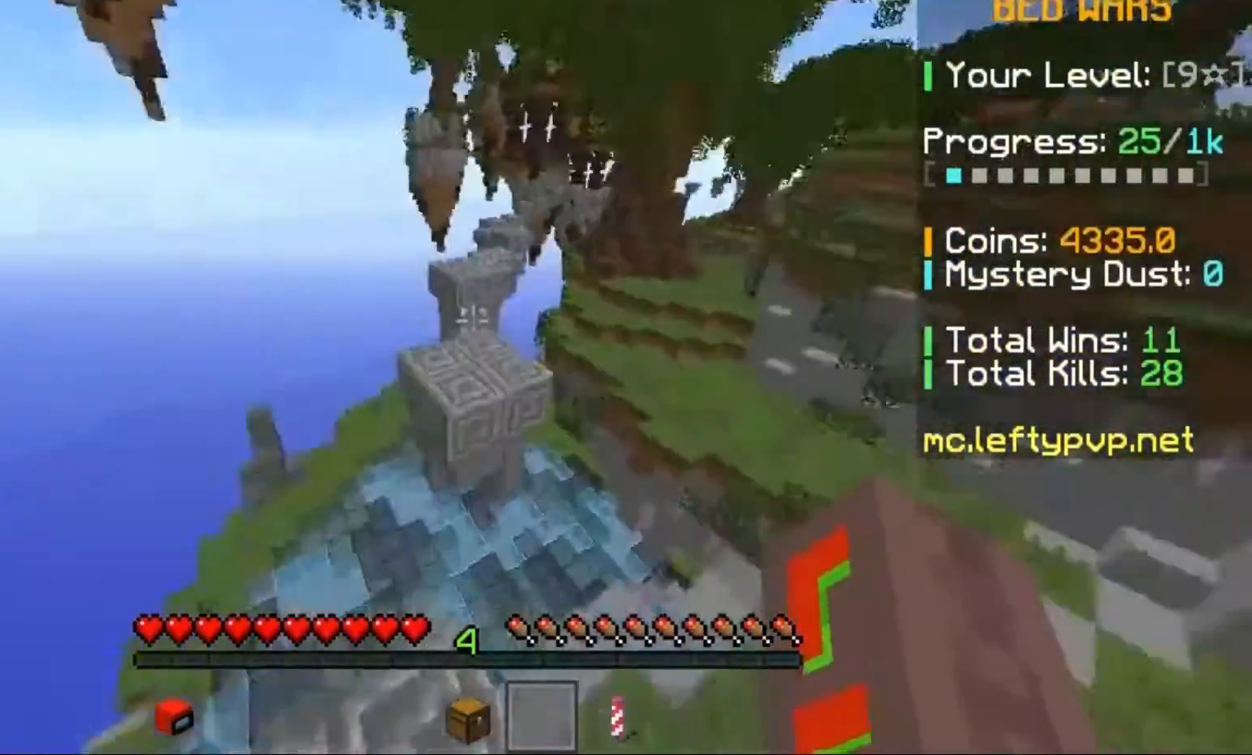
{"keys": ["space", "w"], "events": [[100, "space", "down"], [233, "space", "up"], [300, "a", "down"], [367, "a", "up"], [500, "space", "down"]]}
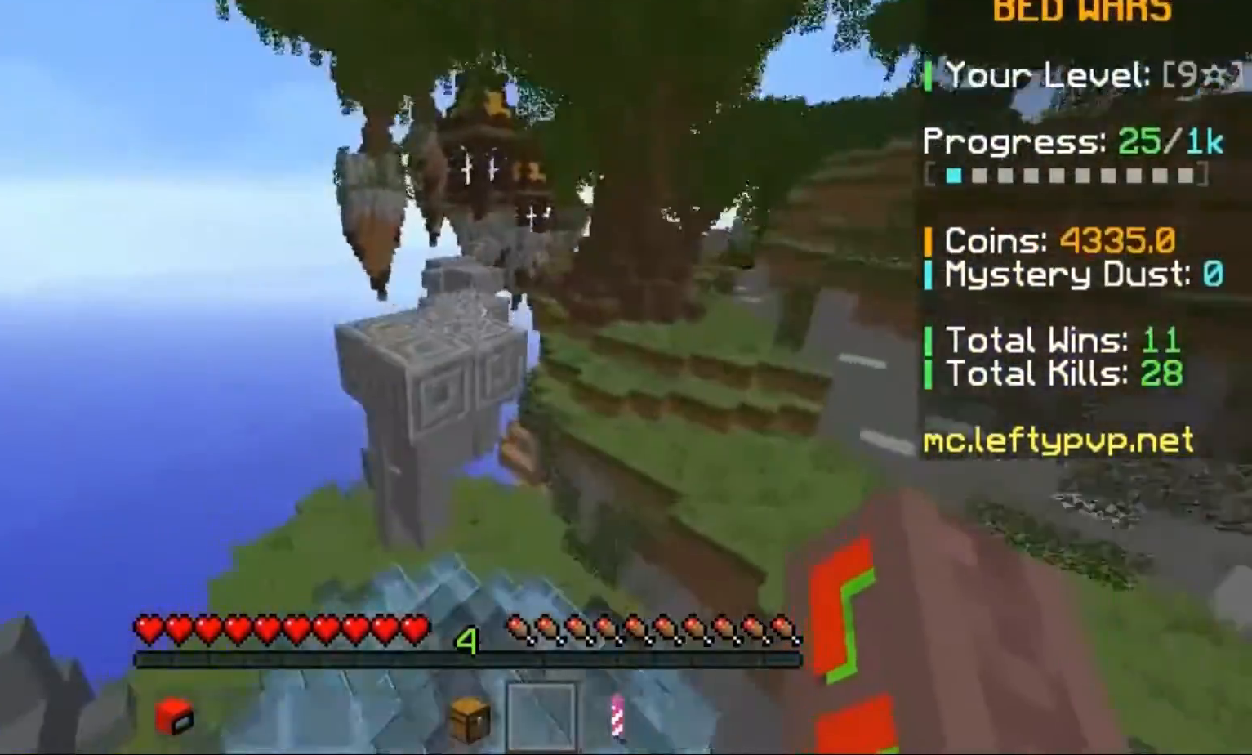
{"keys": ["space", "w"], "events": [[167, "space", "up"], [467, "space", "down"]]}
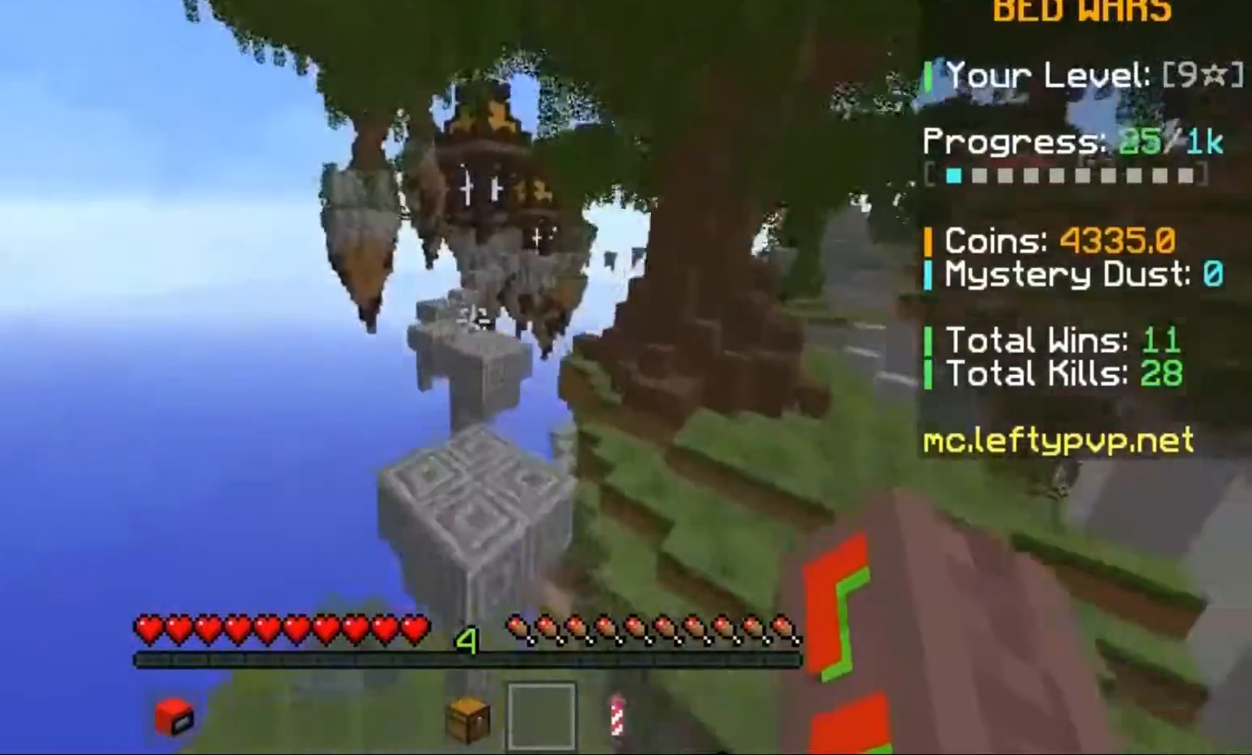
{"keys": ["w"], "events": [[67, "space", "up"]]}
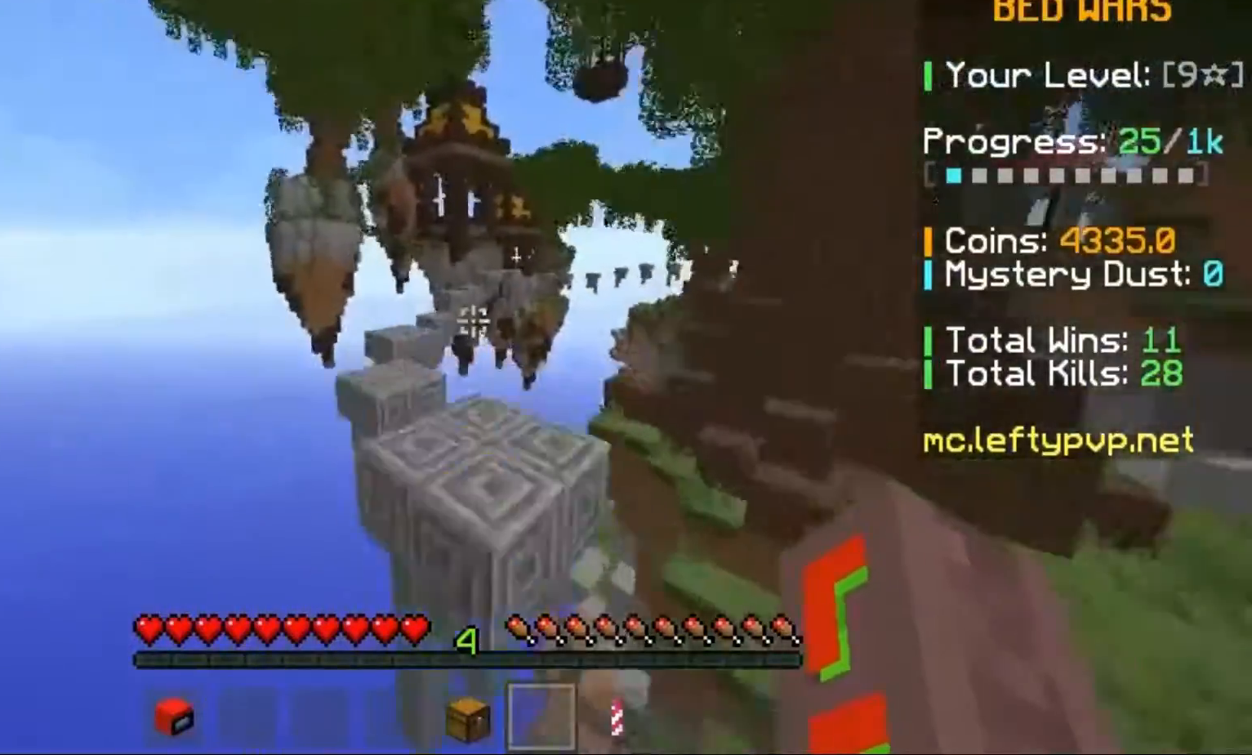
{"keys": ["w"], "events": [[400, "space", "down"], [467, "space", "up"]]}
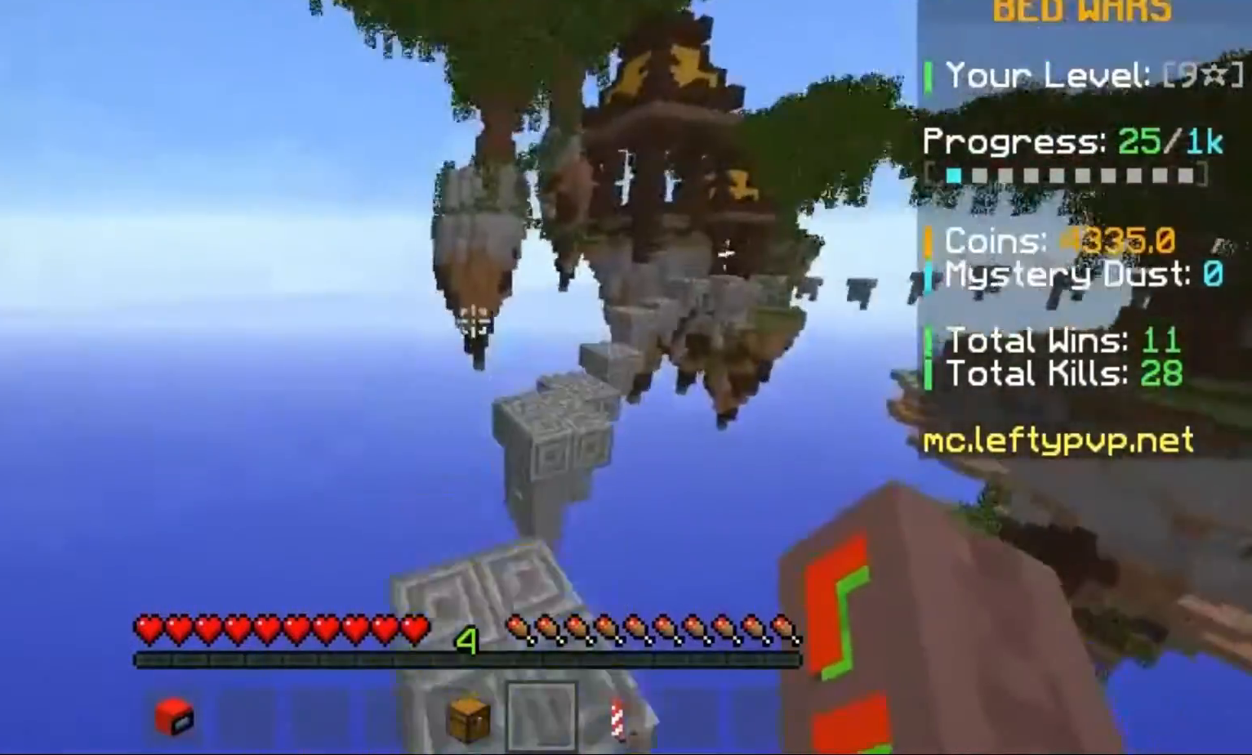
{"keys": ["w"], "events": [[333, "space", "down"], [400, "space", "up"]]}
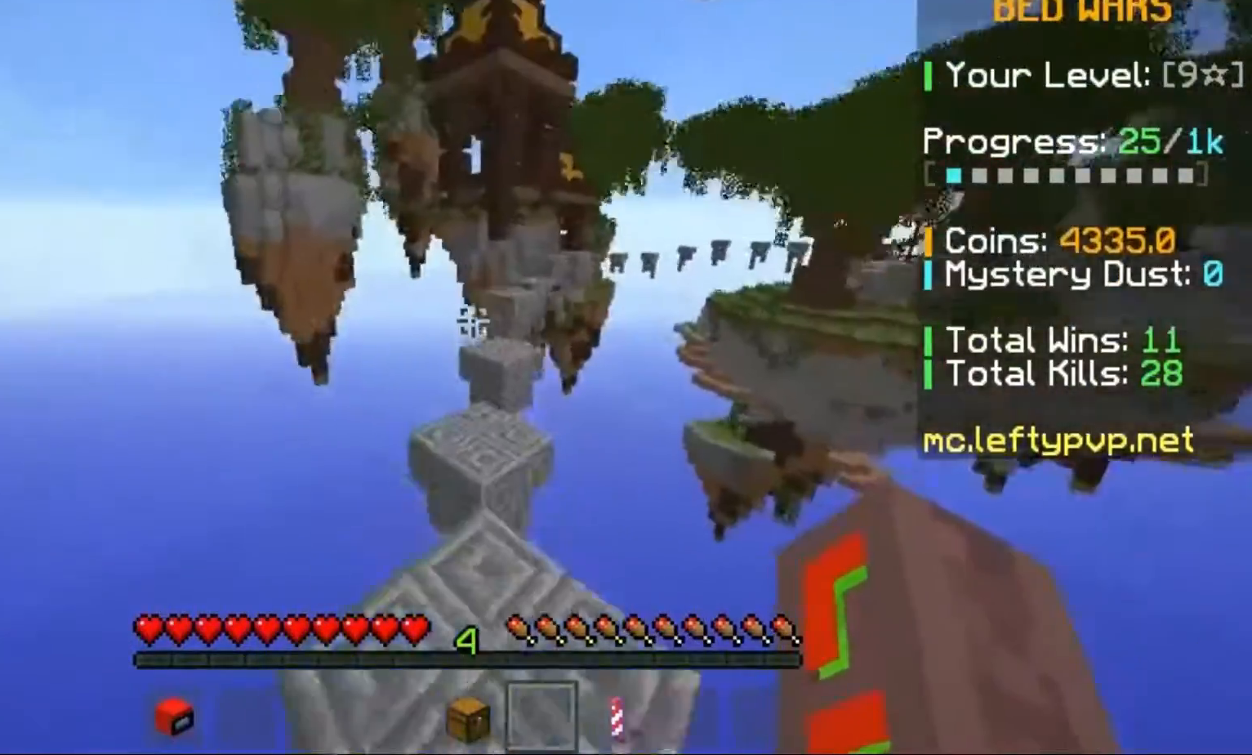
{"keys": ["w"], "events": [[167, "space", "down"], [200, "space", "up"]]}
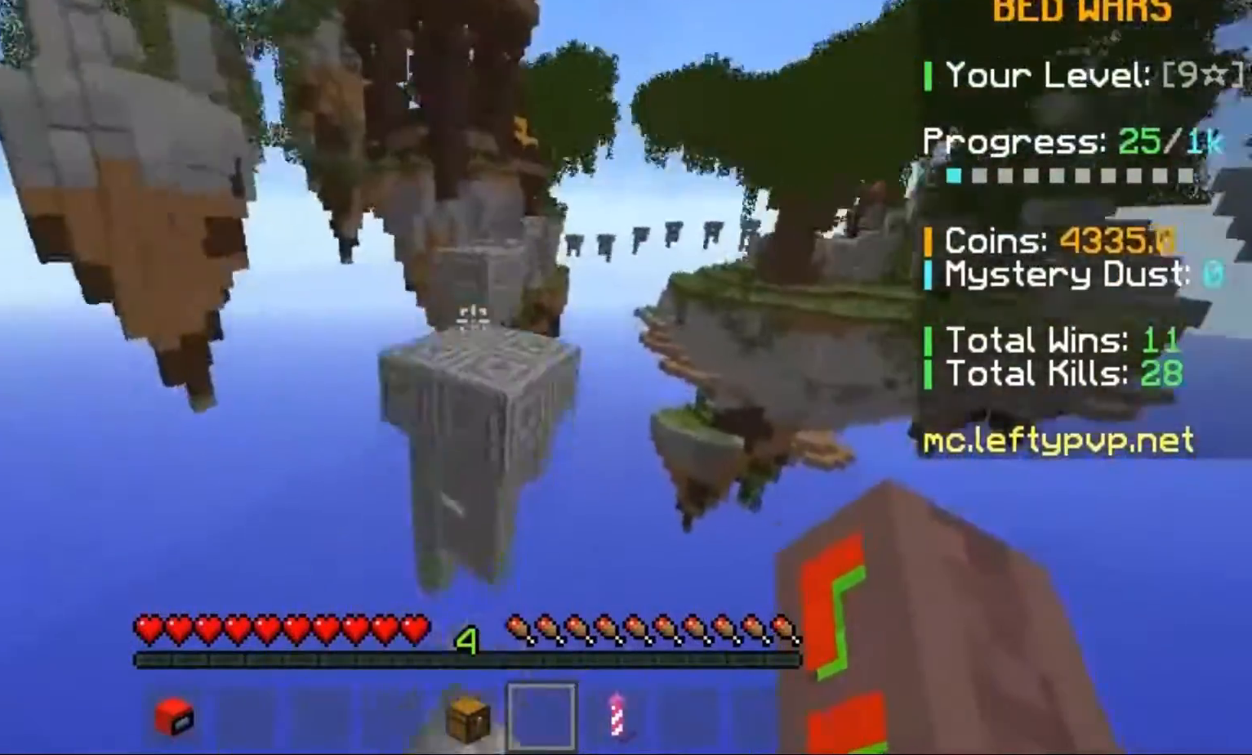
{"keys": ["space", "w"], "events": [[33, "space", "down"], [133, "space", "up"], [433, "space", "down"]]}
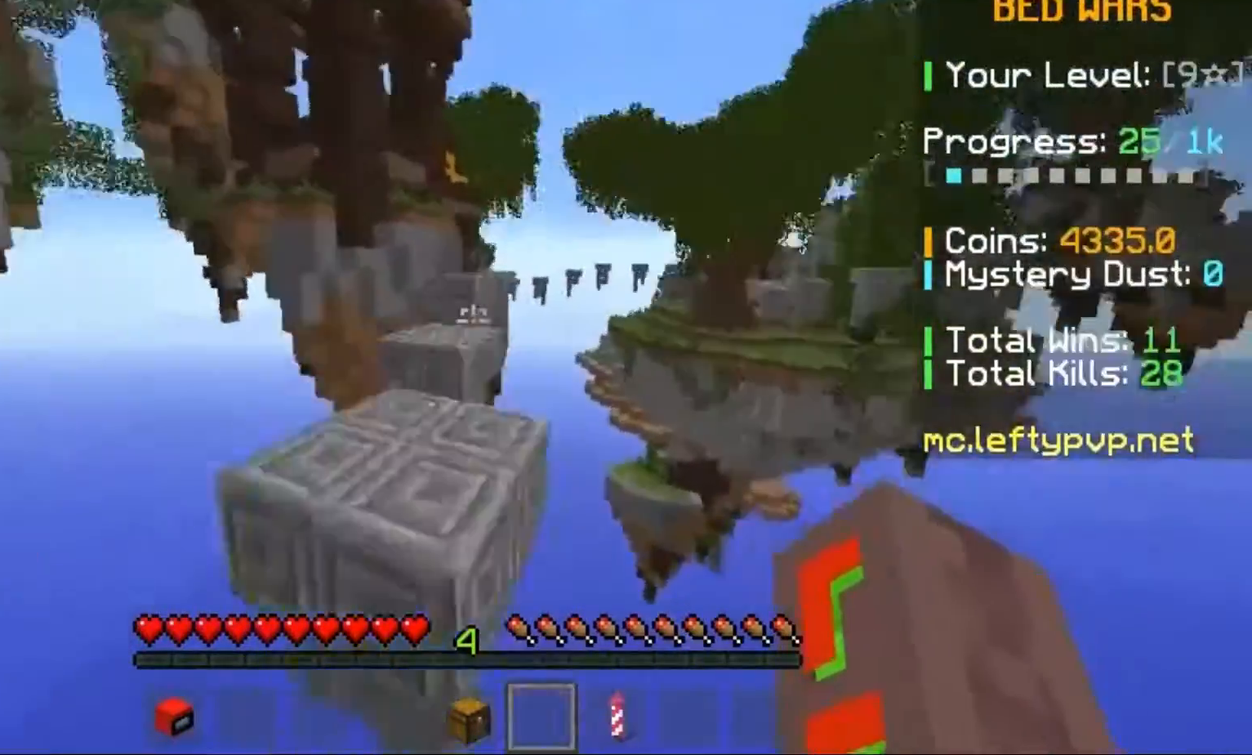
{"keys": ["w"], "events": [[33, "space", "up"], [333, "space", "down"], [367, "space", "up"]]}
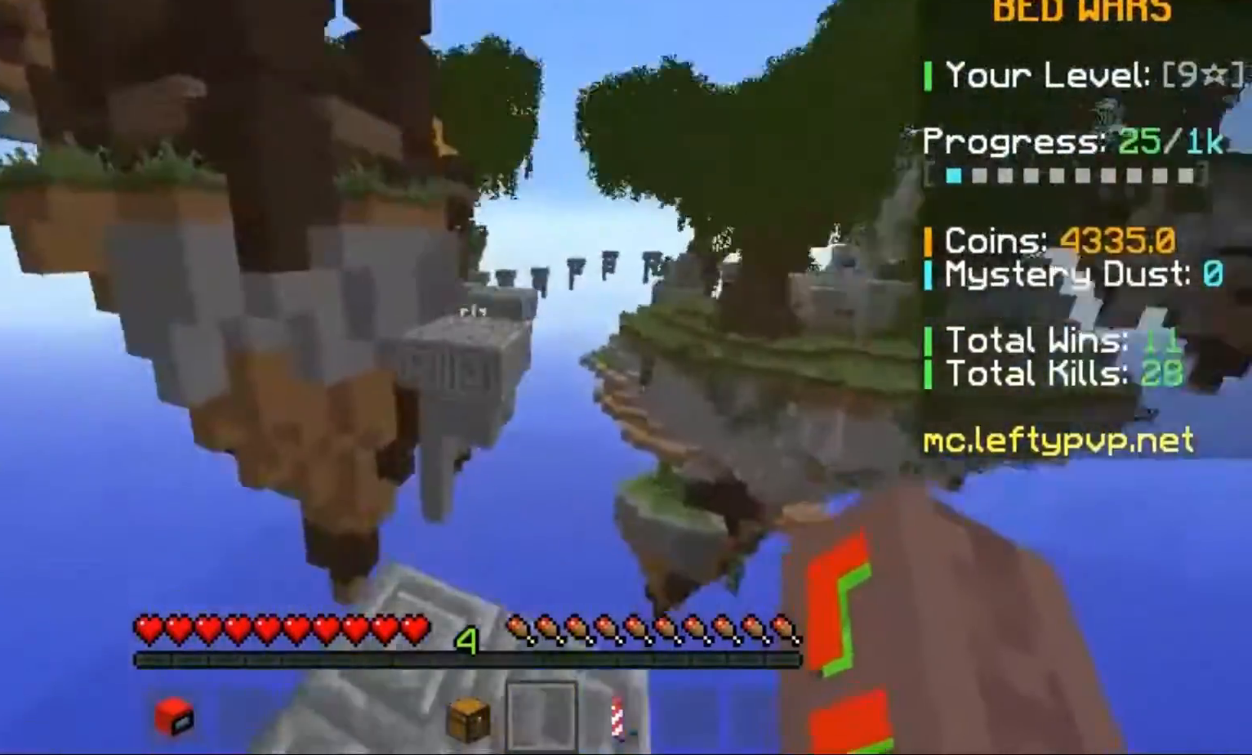
{"keys": [], "events": [[33, "a", "down"], [133, "a", "up"], [233, "space", "down"], [467, "space", "up"], [500, "w", "up"]]}
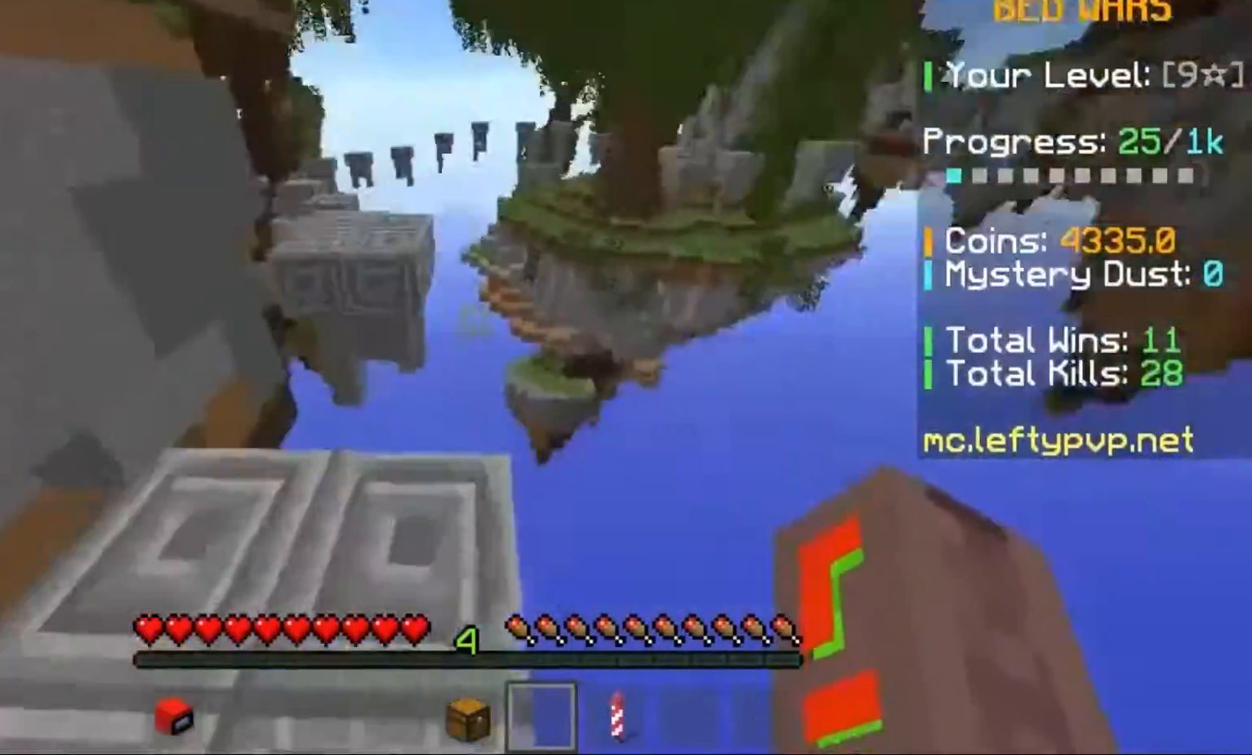
{"keys": ["space", "w"], "events": [[100, "a", "down"], [233, "a", "up"], [267, "w", "down"], [400, "space", "down"]]}
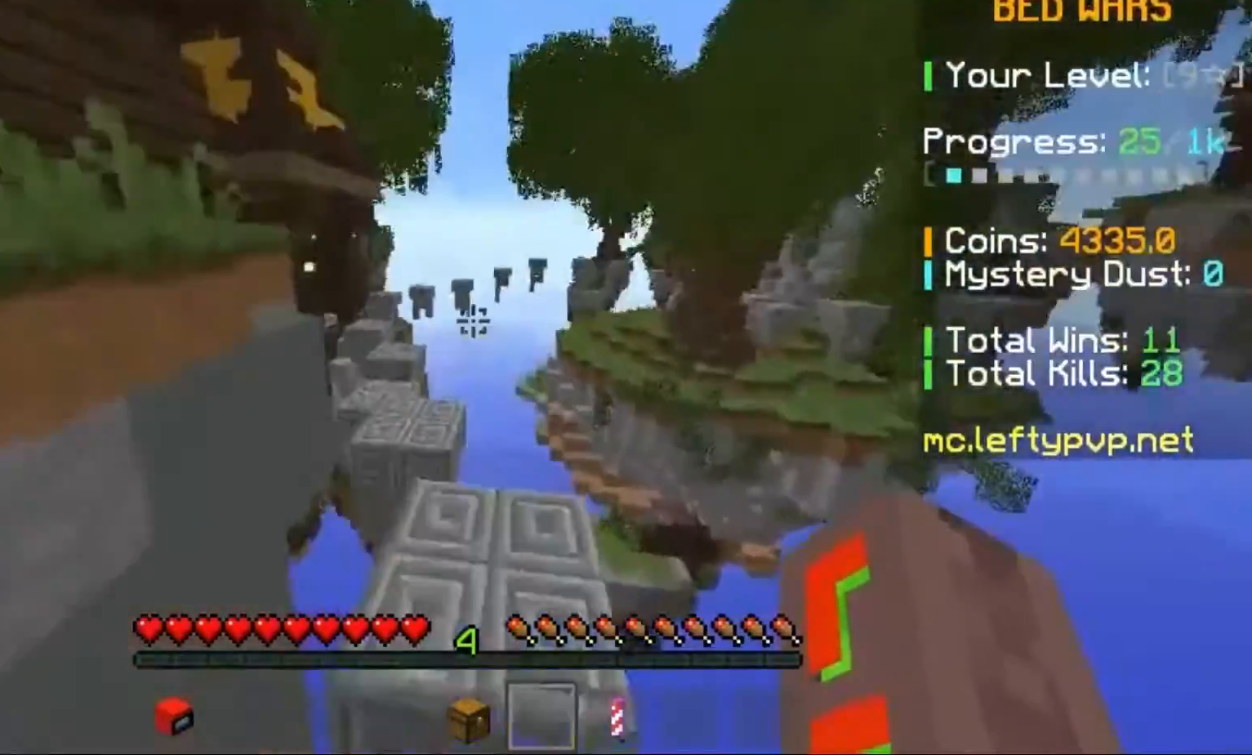
{"keys": ["w"], "events": [[33, "space", "up"]]}
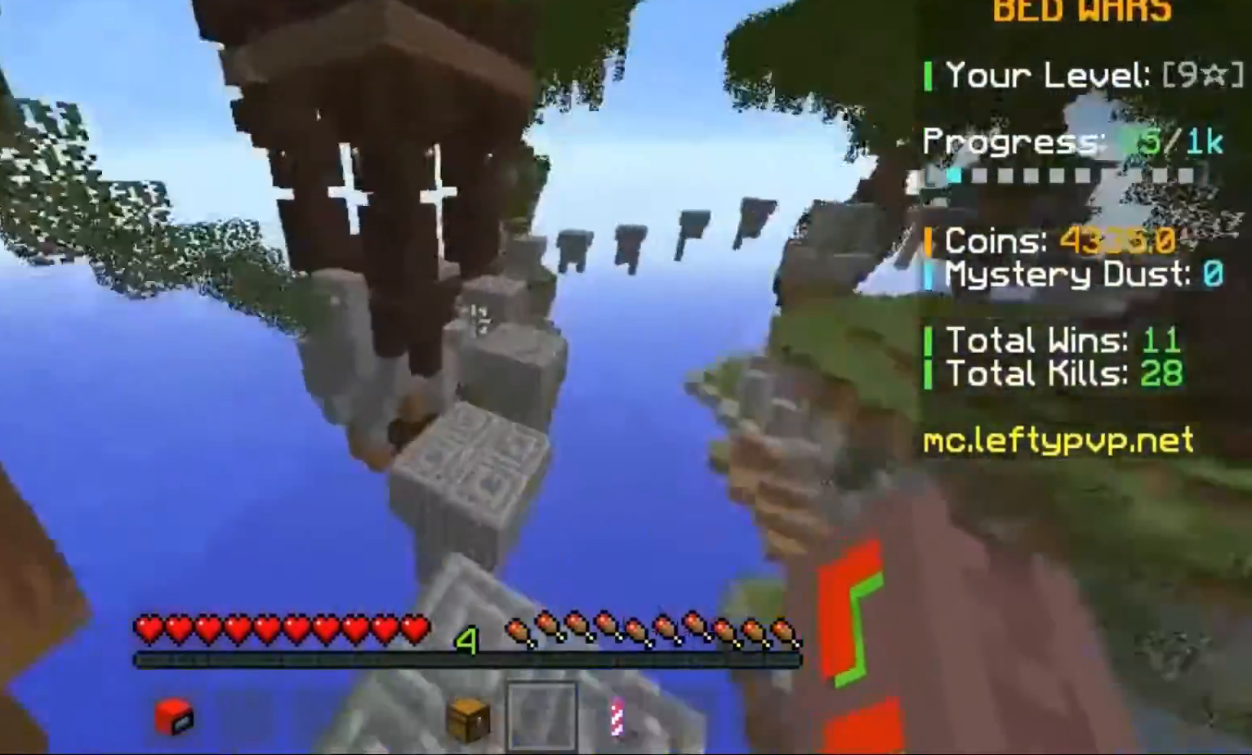
{"keys": ["space", "w"], "events": [[100, "space", "down"], [167, "space", "up"], [167, "w", "up"], [367, "w", "down"], [500, "space", "down"]]}
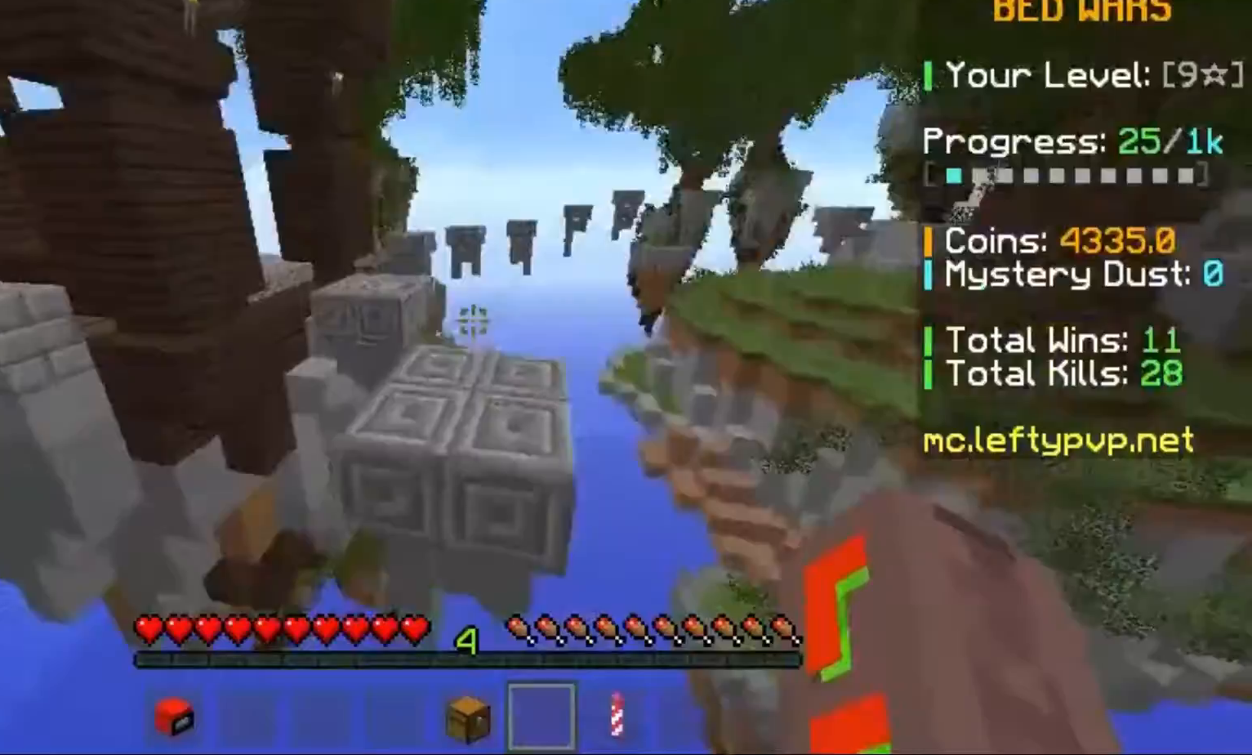
{"keys": ["w"], "events": [[33, "space", "up"], [267, "space", "down"], [367, "space", "up"]]}
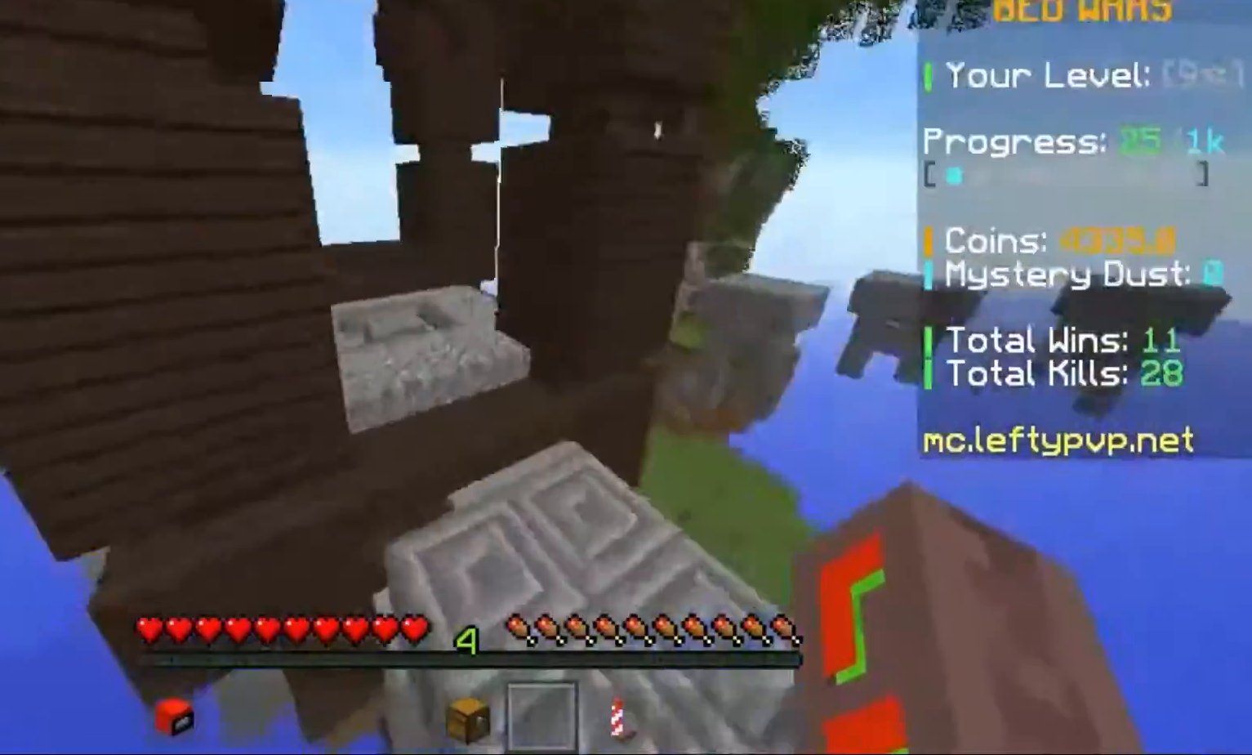
{"keys": ["w"], "events": [[67, "space", "down"], [167, "space", "up"], [233, "a", "down"], [500, "a", "up"]]}
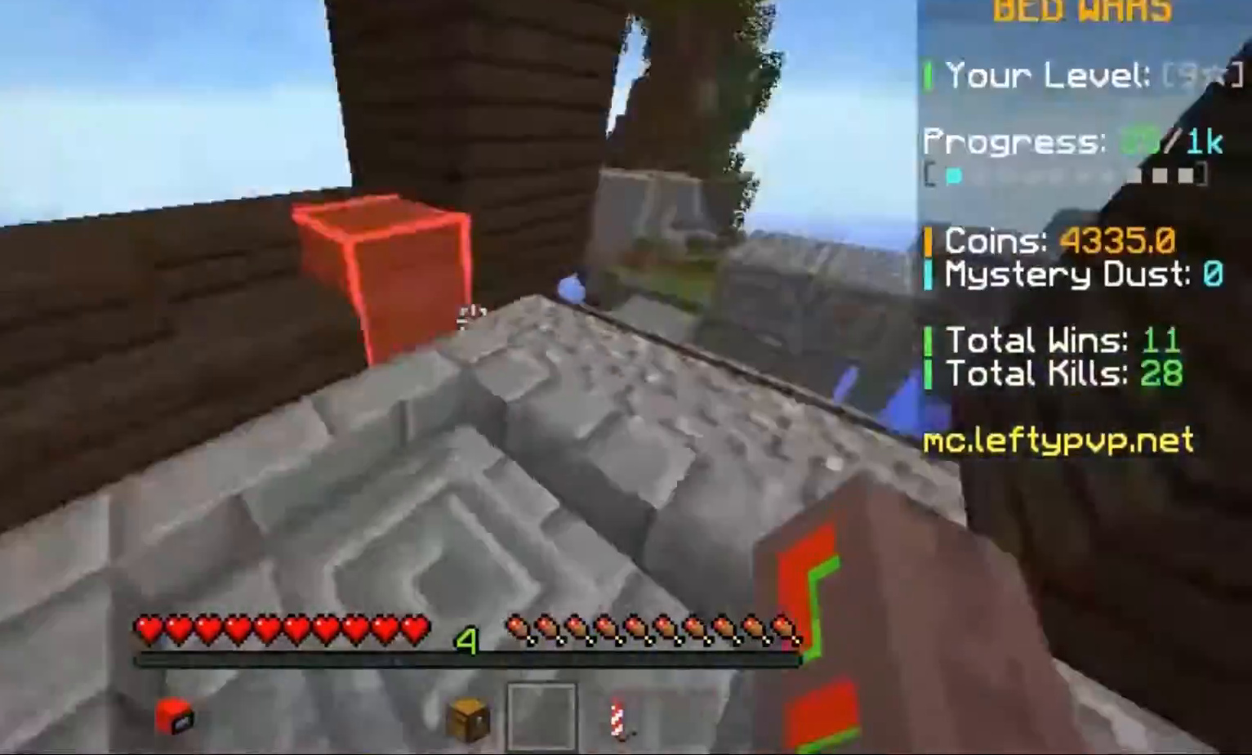
{"keys": ["space", "w"], "events": [[333, "space", "down"]]}
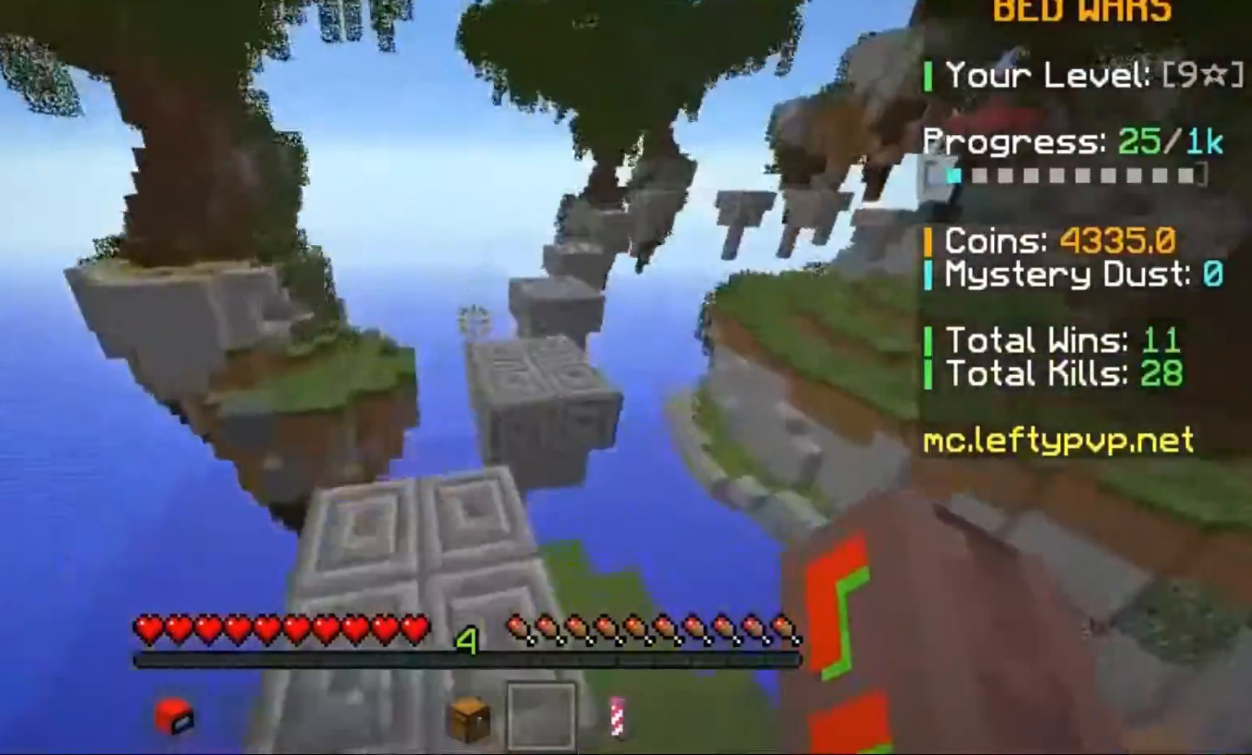
{"keys": [], "events": [[33, "space", "up"], [400, "w", "up"]]}